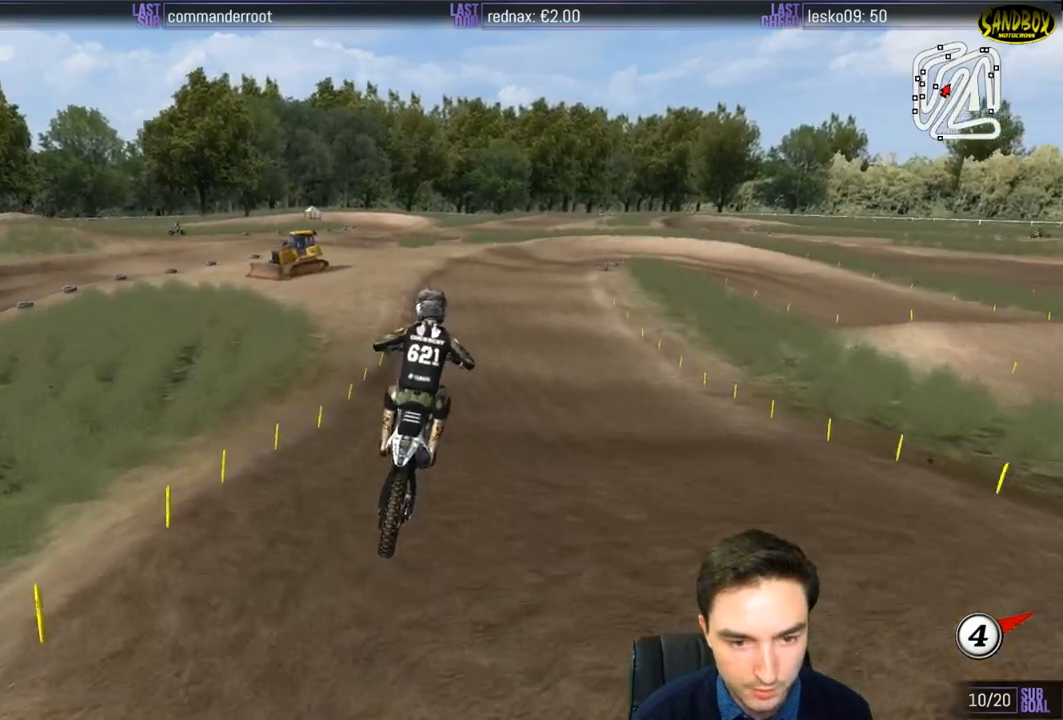
Gameplay with a controller (Xbox layout); each line is a JSON object with the inputs held at the frame after it. "events" lists button and stick changes between this image and that frame as [ms after this image, input, new state], when the widget could be followed in between. Not read: L3 R3.
{"buttons": ["L1", "R2"], "left_stick": "center", "right_stick": "center", "events": []}
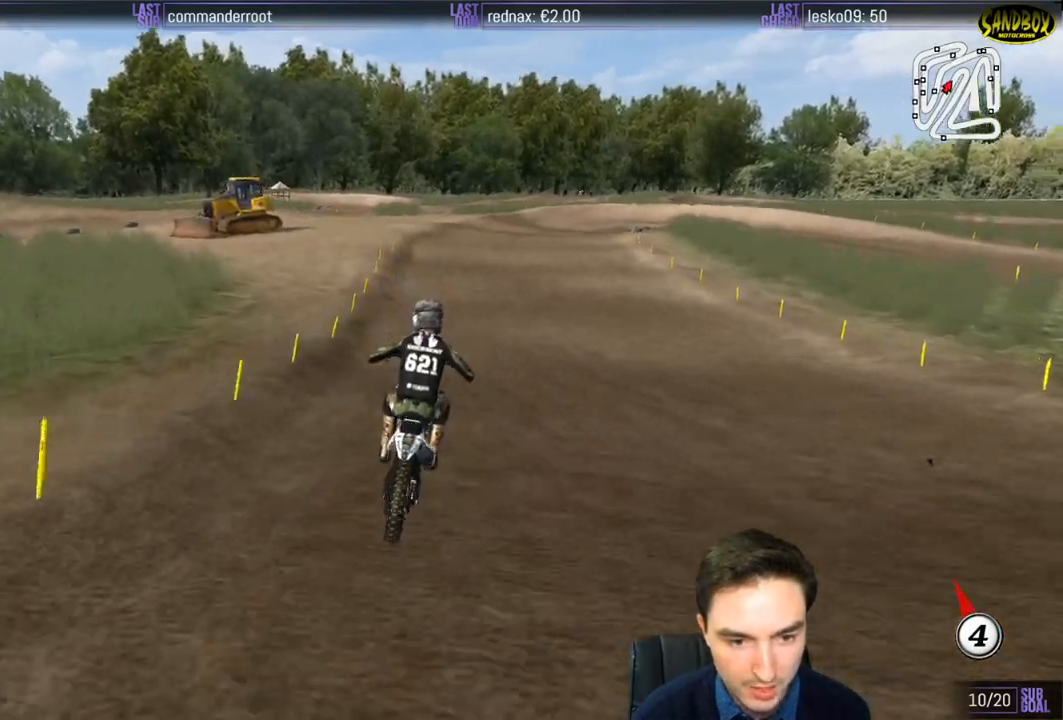
{"buttons": ["X", "R2"], "left_stick": "center", "right_stick": "center", "events": [[17, "L1", "up"], [217, "left_stick", "right"], [417, "X", "down"], [483, "left_stick", "center"]]}
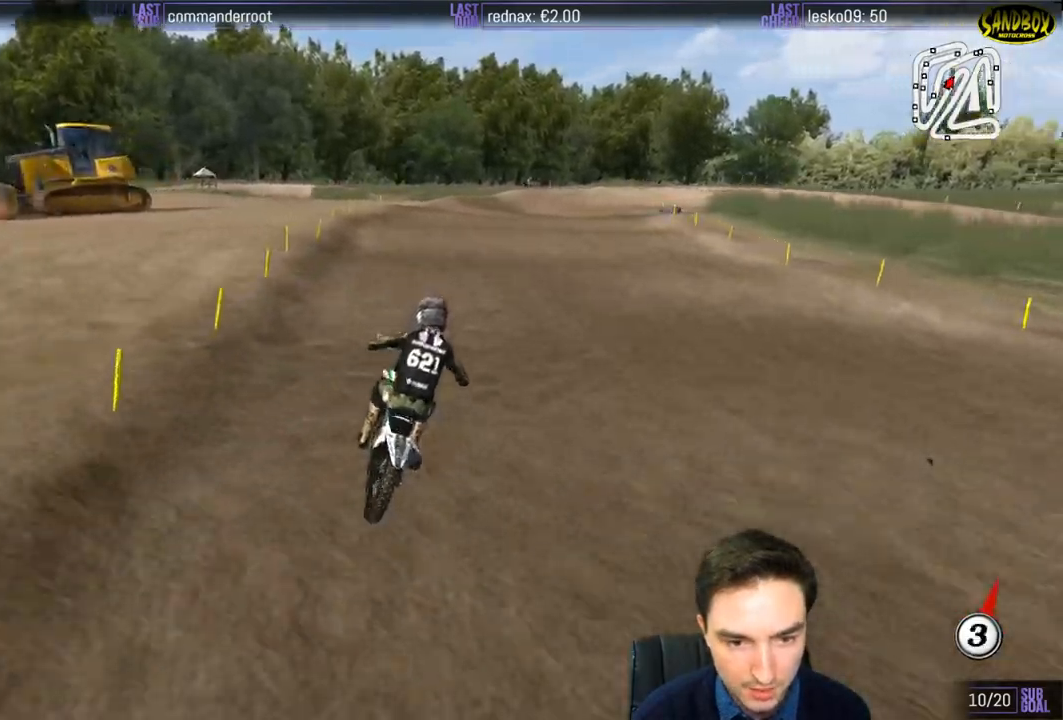
{"buttons": [], "left_stick": "down", "right_stick": "center", "events": [[17, "X", "up"], [183, "R2", "up"], [217, "left_stick", "down"]]}
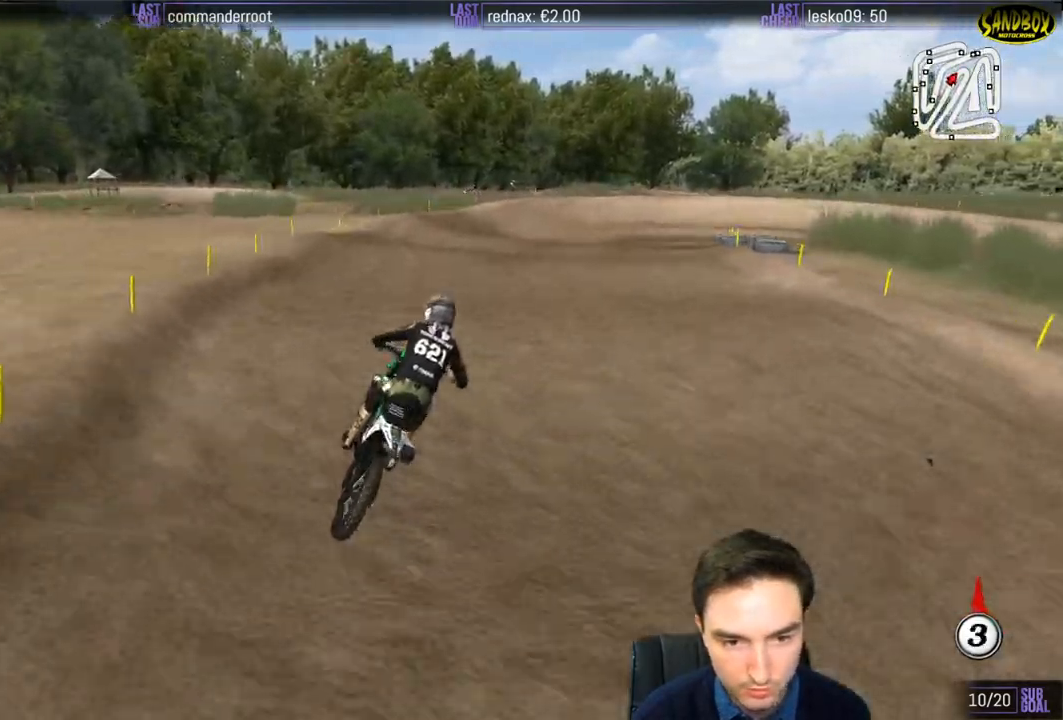
{"buttons": [], "left_stick": "down", "right_stick": "center", "events": []}
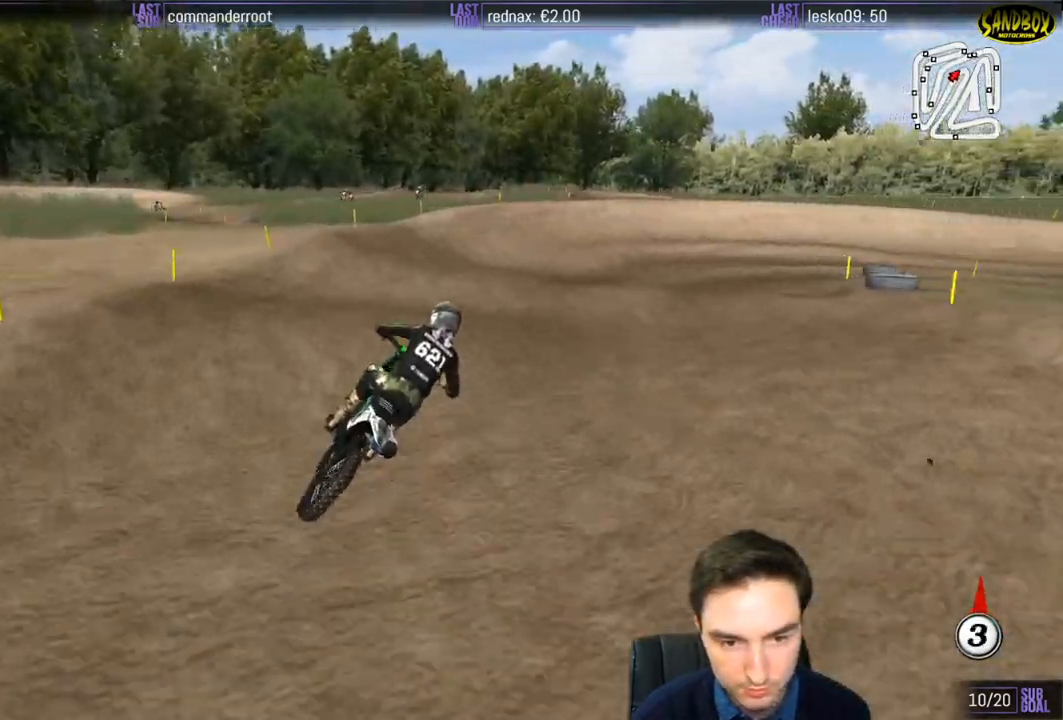
{"buttons": [], "left_stick": "center", "right_stick": "center", "events": [[83, "R2", "down"], [317, "X", "down"], [317, "left_stick", "center"], [383, "X", "up"], [417, "R2", "up"]]}
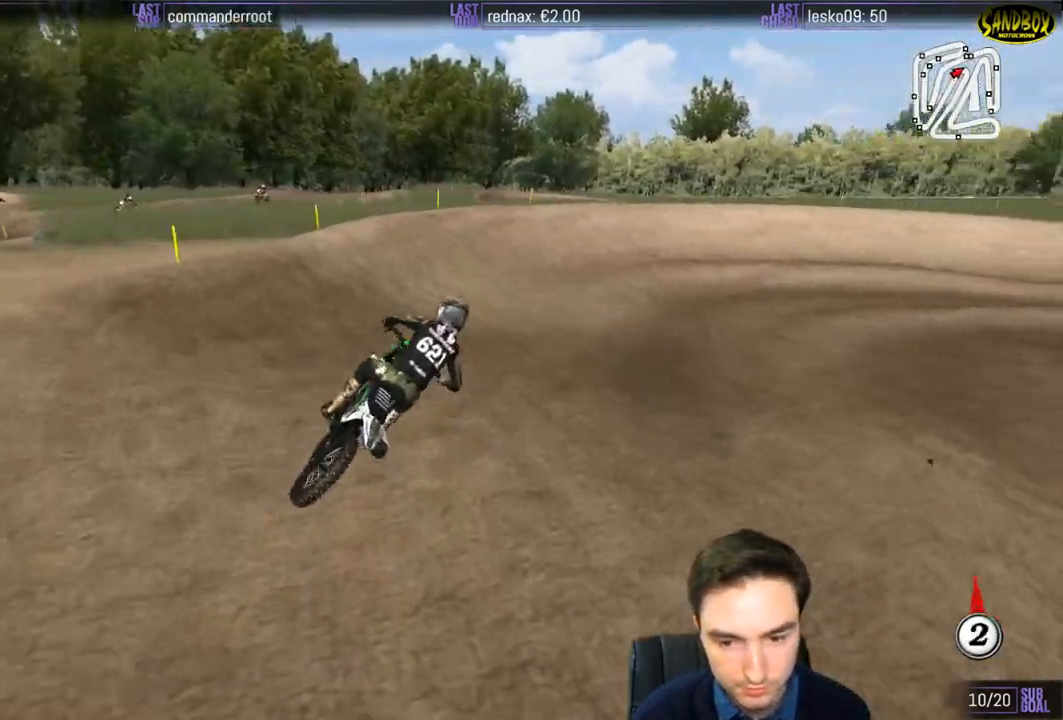
{"buttons": ["L1"], "left_stick": "right", "right_stick": "center", "events": [[117, "L1", "down"], [417, "left_stick", "right"]]}
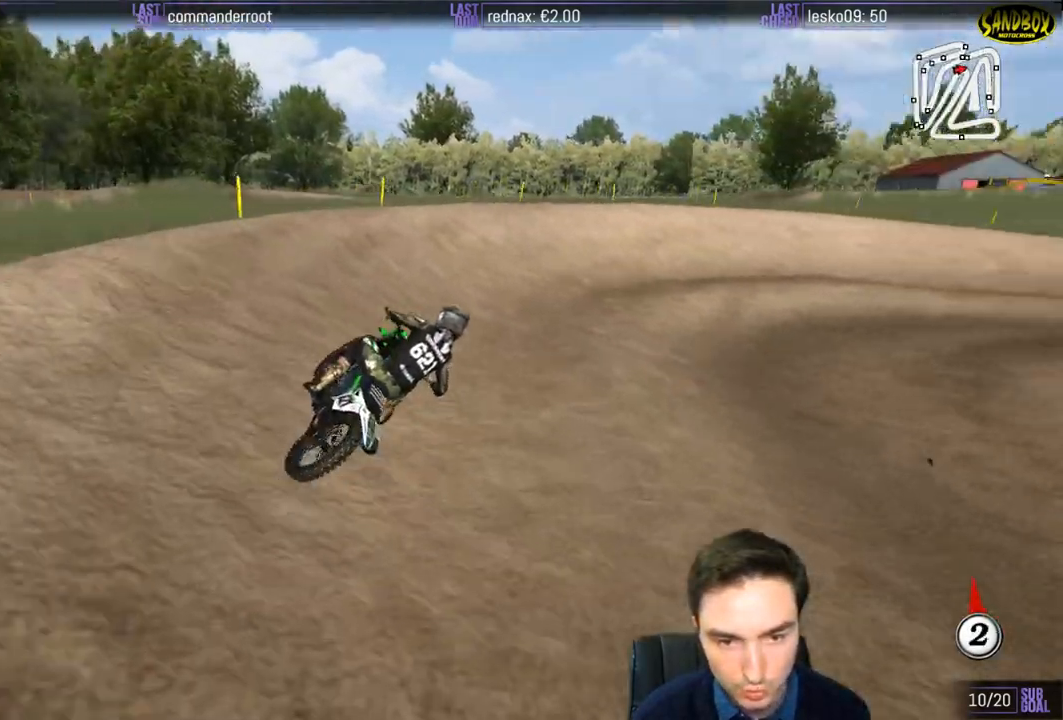
{"buttons": ["L1", "R2"], "left_stick": "center", "right_stick": "center", "events": [[417, "left_stick", "center"], [433, "R2", "down"]]}
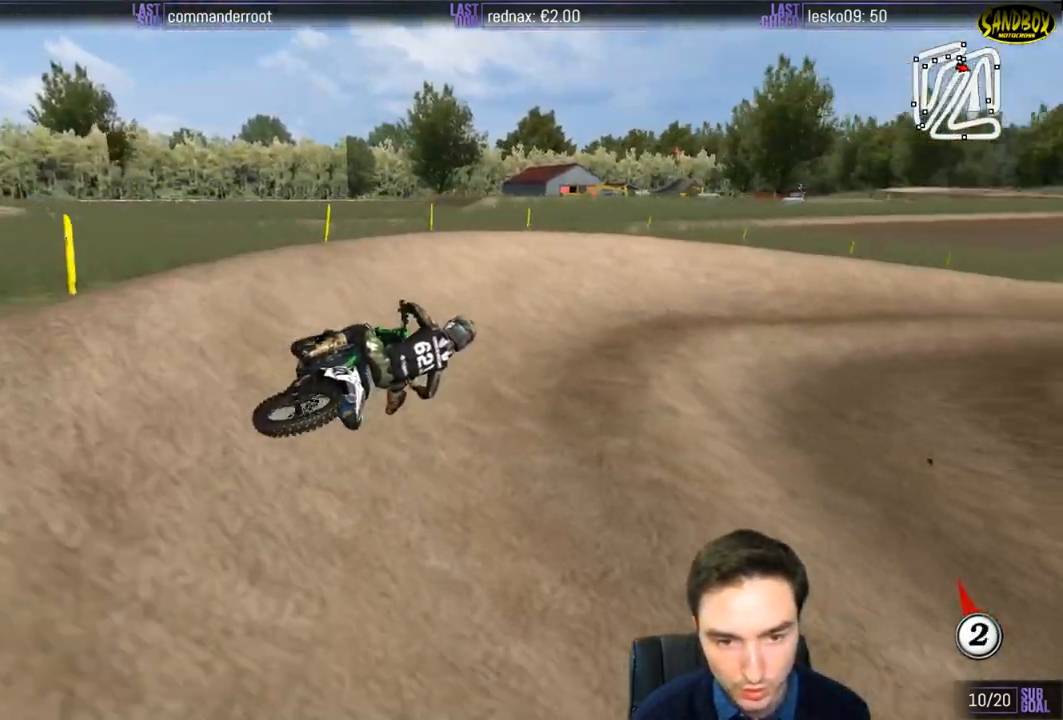
{"buttons": ["L1", "R2"], "left_stick": "center", "right_stick": "center", "events": []}
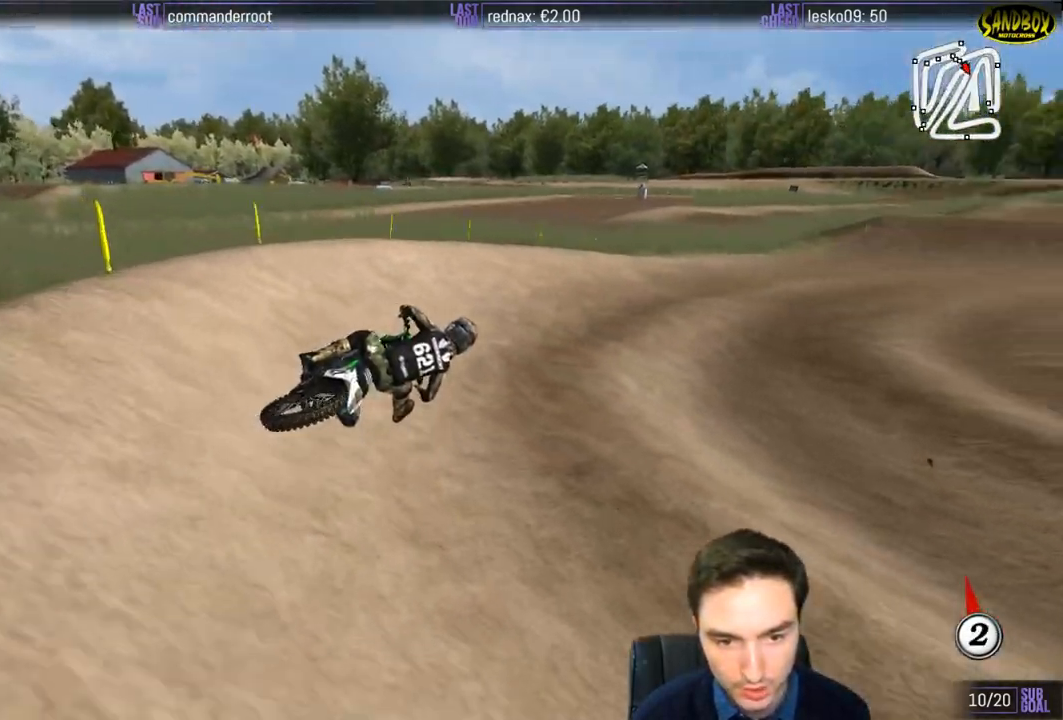
{"buttons": ["B", "R2"], "left_stick": "center", "right_stick": "center", "events": [[200, "L1", "up"], [317, "left_stick", "left"], [417, "left_stick", "center"], [483, "B", "down"]]}
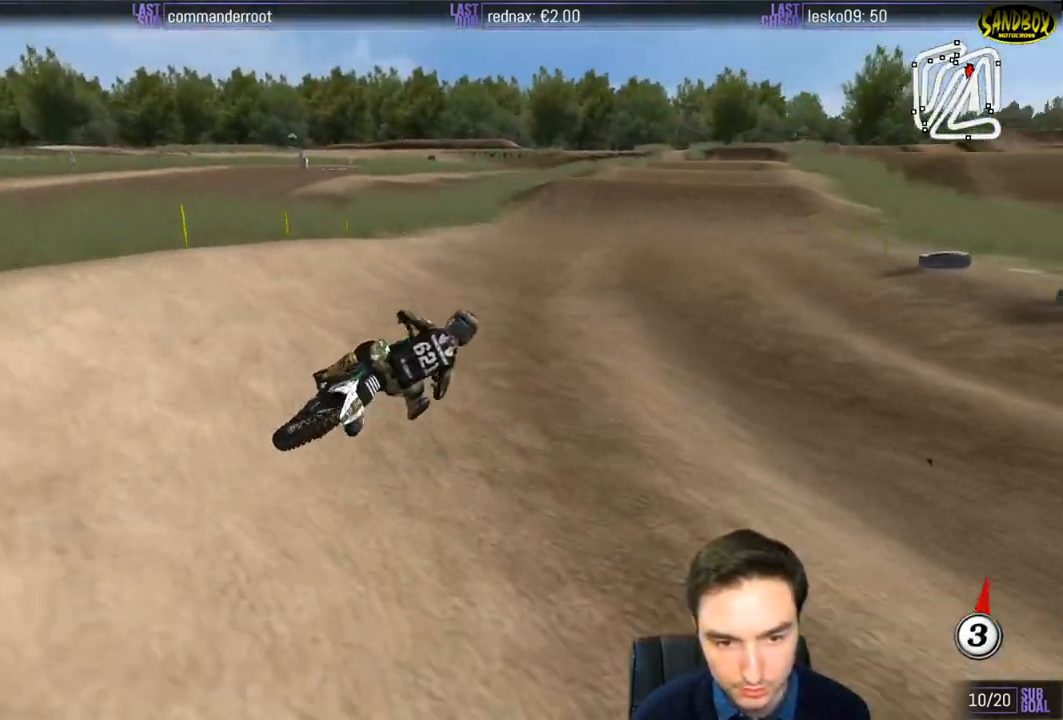
{"buttons": ["R2"], "left_stick": "down-left", "right_stick": "center", "events": [[67, "B", "up"], [67, "left_stick", "down-left"]]}
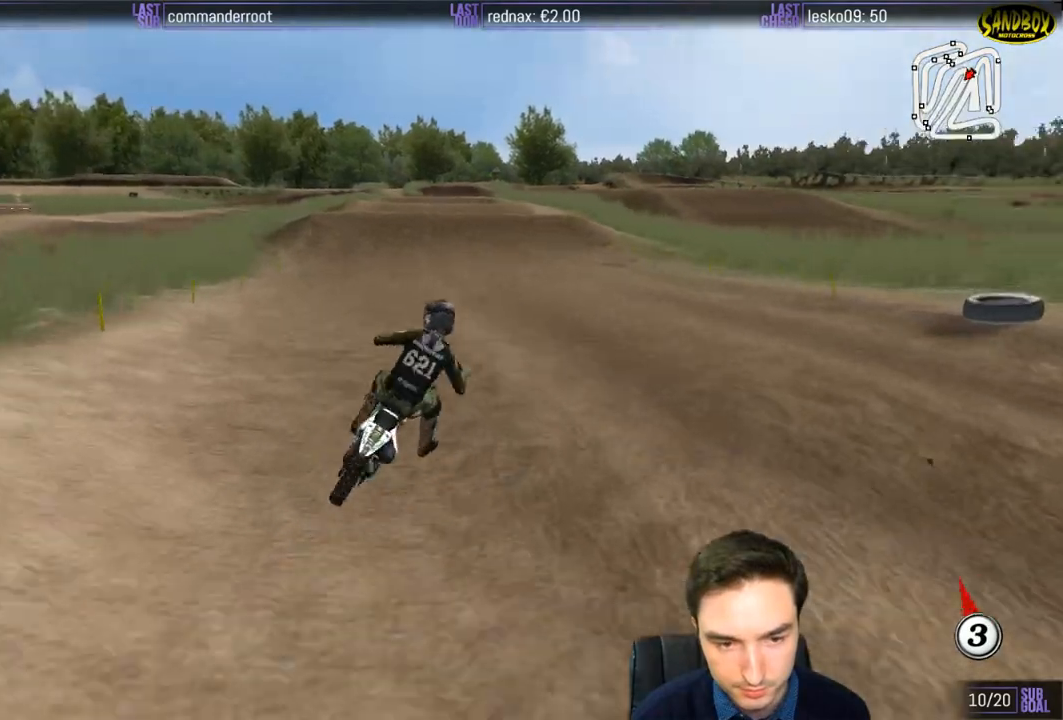
{"buttons": ["L1", "R2"], "left_stick": "center", "right_stick": "center", "events": [[83, "L1", "down"], [283, "left_stick", "center"]]}
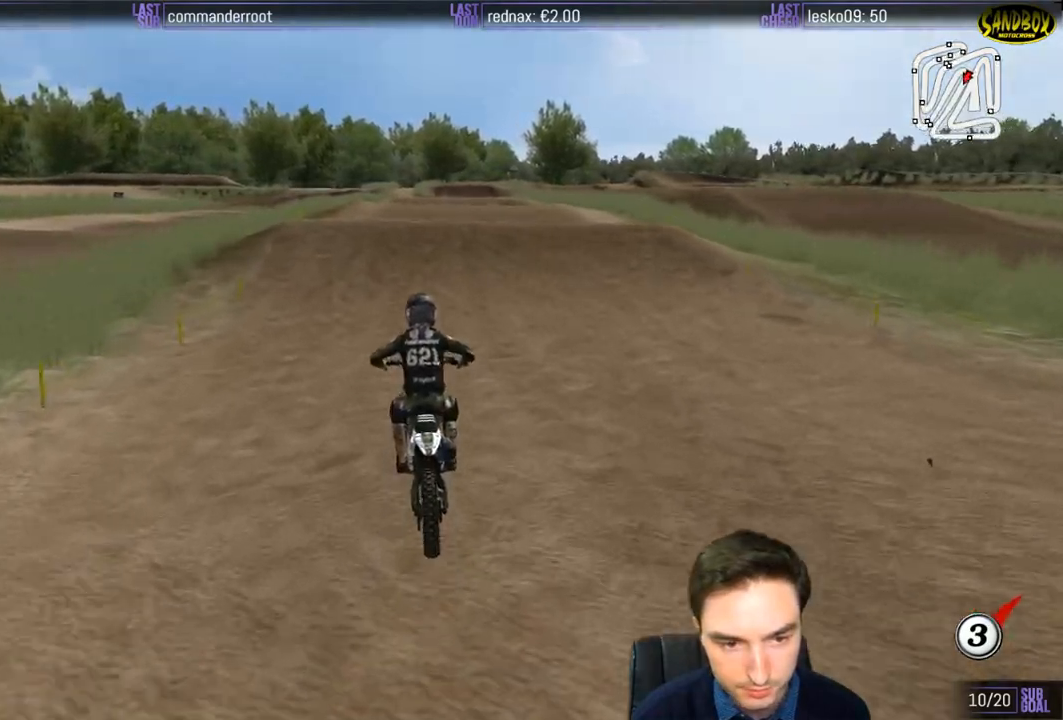
{"buttons": ["L1", "R2"], "left_stick": "right", "right_stick": "center", "events": [[383, "left_stick", "right"]]}
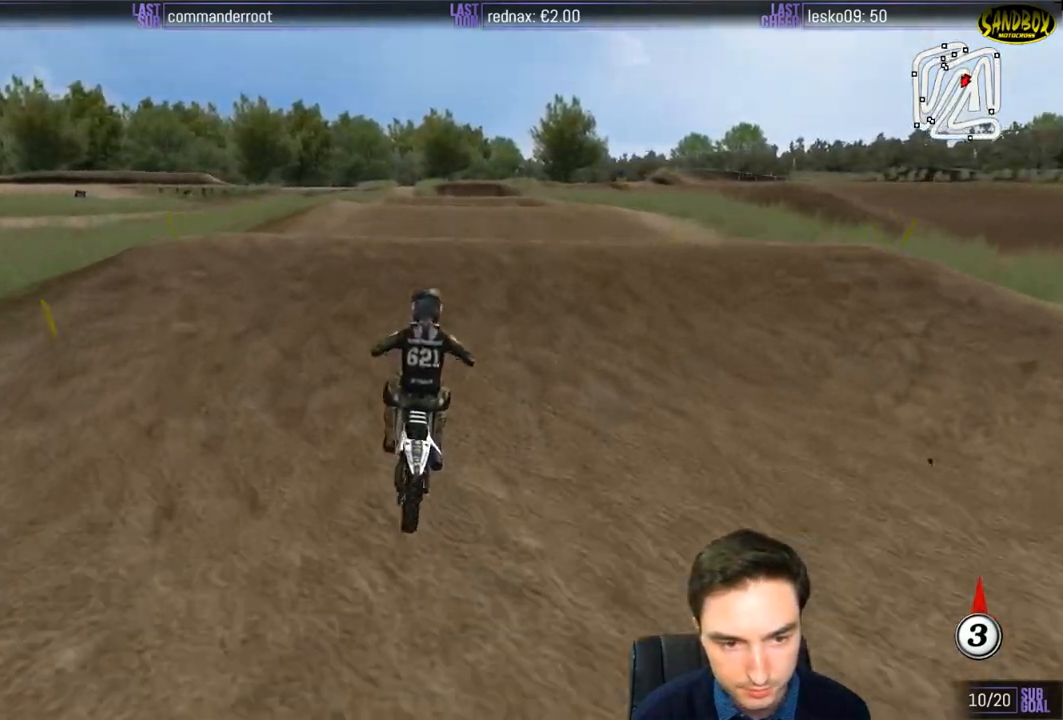
{"buttons": ["R2"], "left_stick": "down", "right_stick": "center", "events": [[50, "L1", "up"], [200, "left_stick", "down"]]}
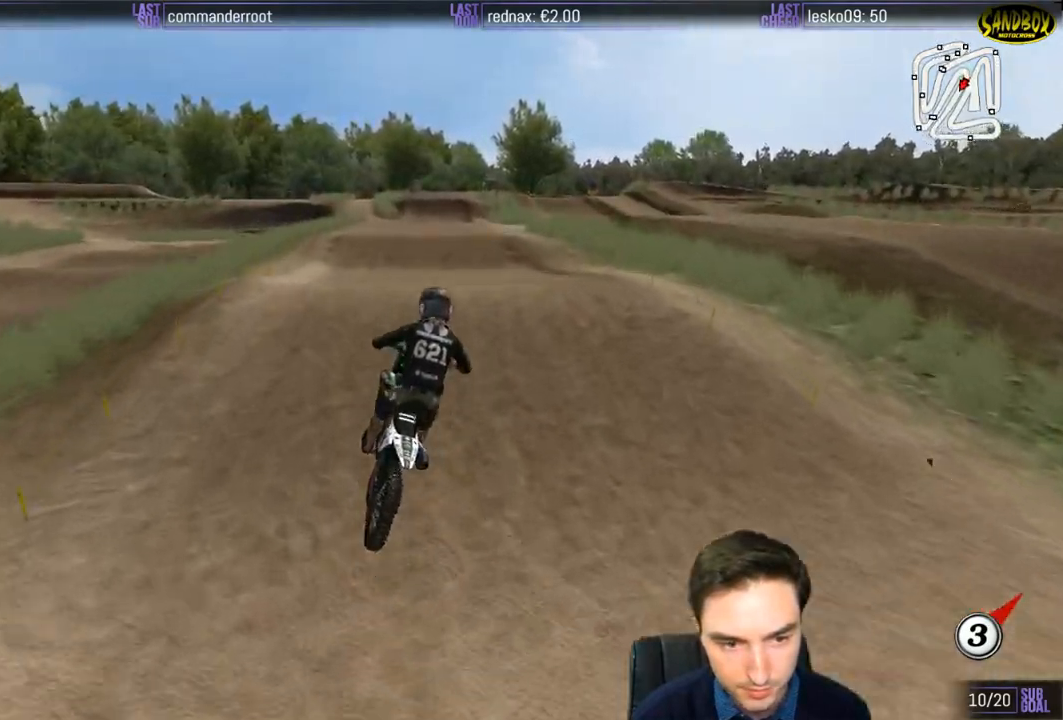
{"buttons": ["L1", "R2"], "left_stick": "down-left", "right_stick": "center", "events": [[33, "R2", "up"], [50, "left_stick", "down-right"], [183, "R2", "down"], [350, "left_stick", "down-left"], [383, "L1", "down"]]}
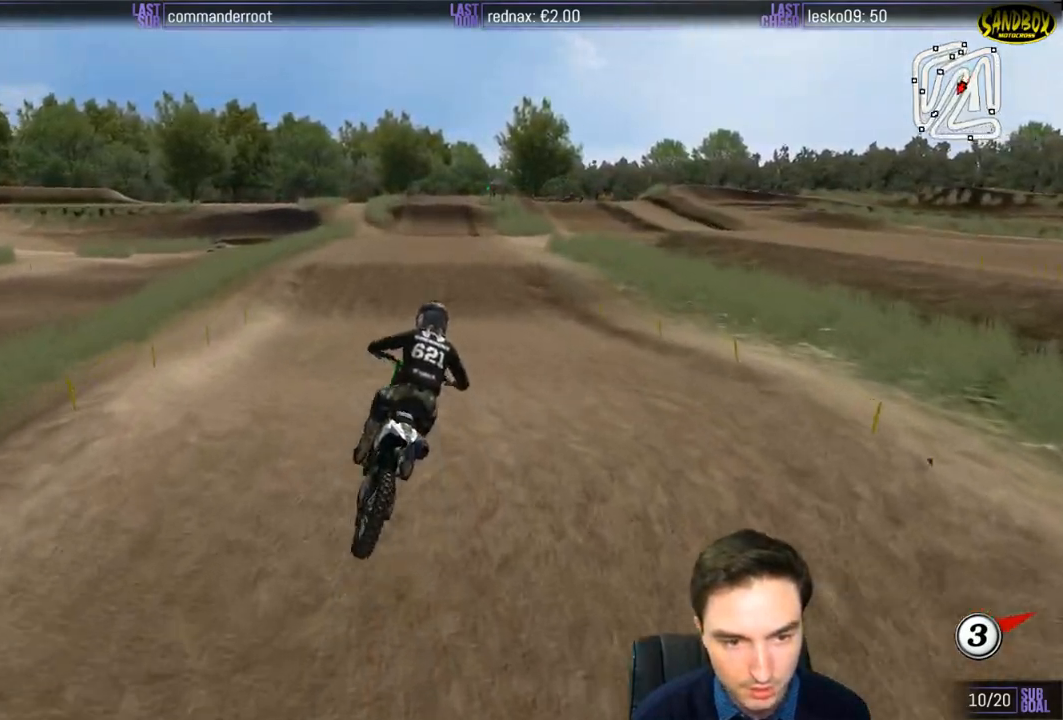
{"buttons": ["L1", "R2"], "left_stick": "center", "right_stick": "center", "events": [[150, "left_stick", "center"]]}
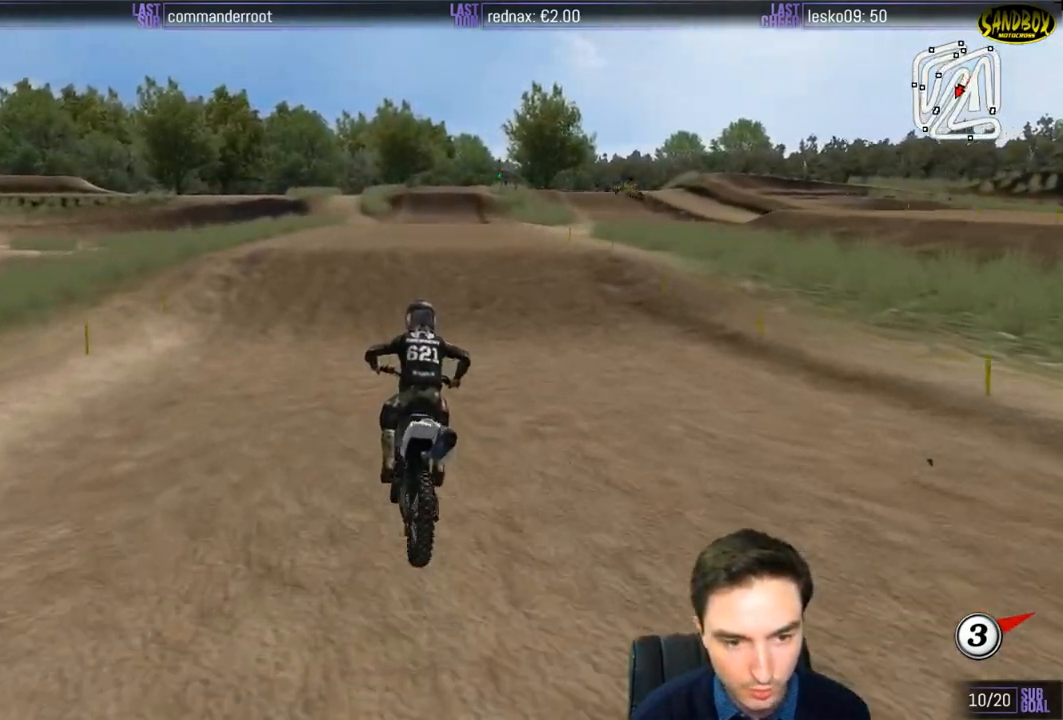
{"buttons": ["L1", "R2"], "left_stick": "center", "right_stick": "center", "events": []}
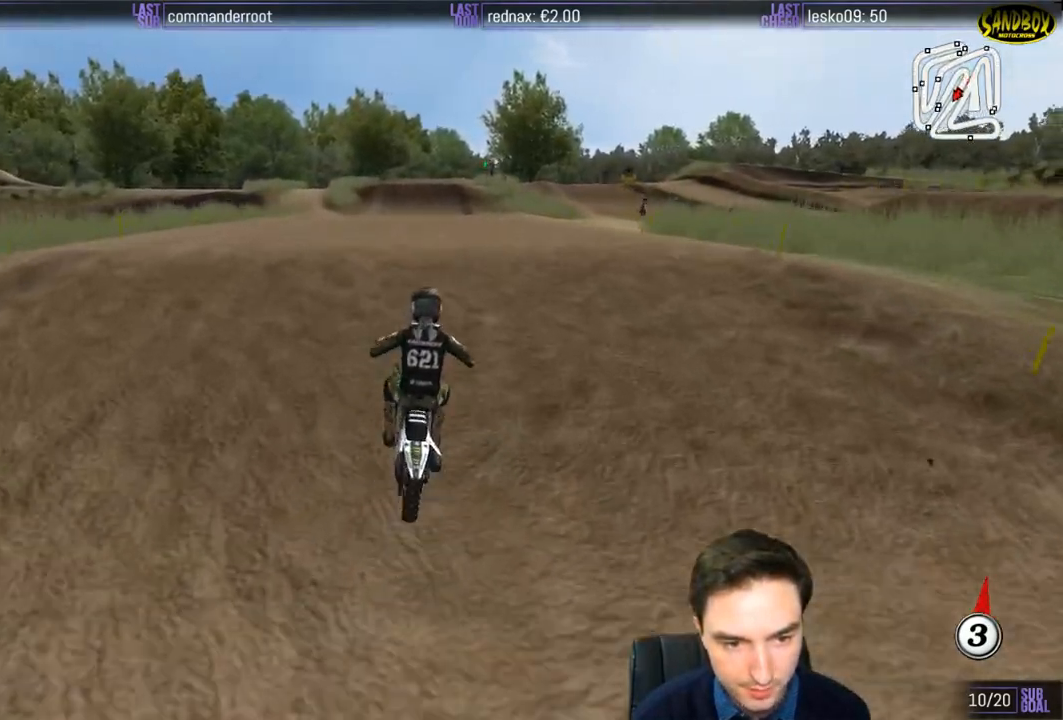
{"buttons": ["R2"], "left_stick": "down", "right_stick": "center", "events": [[50, "L1", "up"], [133, "left_stick", "down"]]}
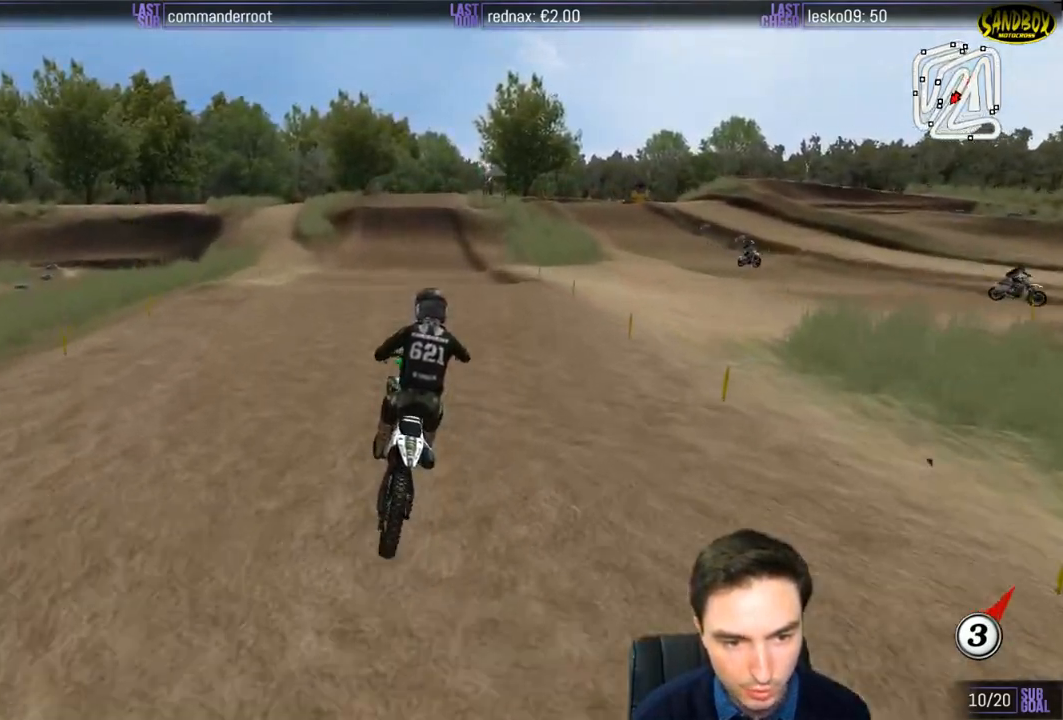
{"buttons": ["R2"], "left_stick": "center", "right_stick": "center", "events": [[183, "R2", "up"], [217, "left_stick", "down-left"], [250, "R2", "down"], [383, "left_stick", "center"]]}
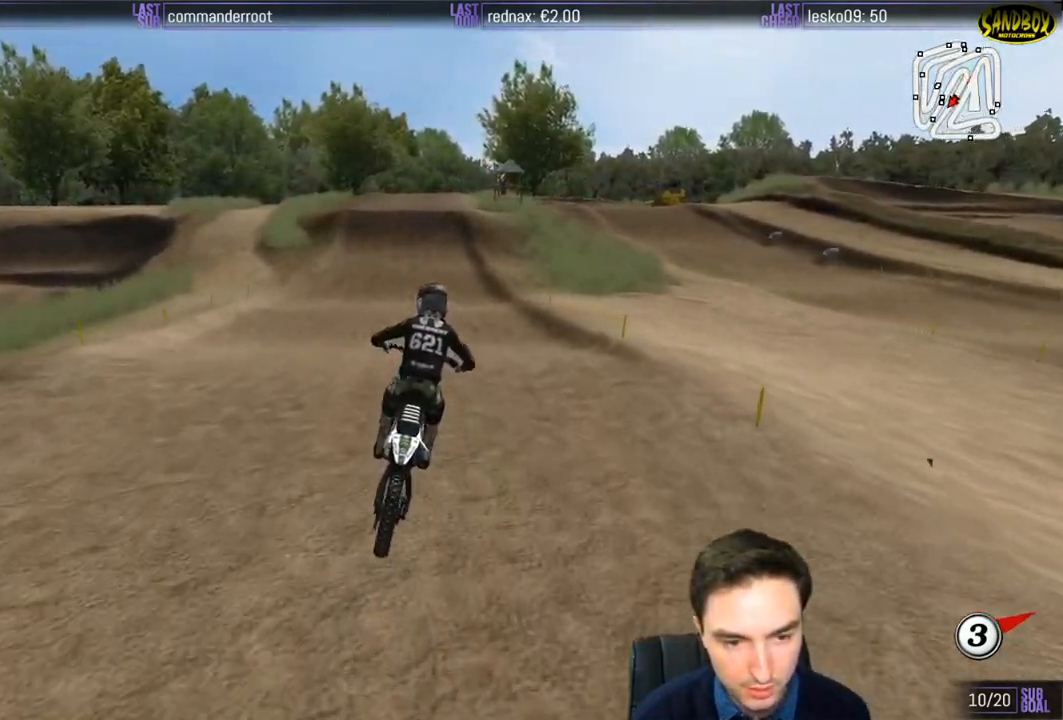
{"buttons": ["L1", "R2"], "left_stick": "center", "right_stick": "center", "events": [[183, "left_stick", "down"], [417, "L1", "down"], [483, "left_stick", "center"]]}
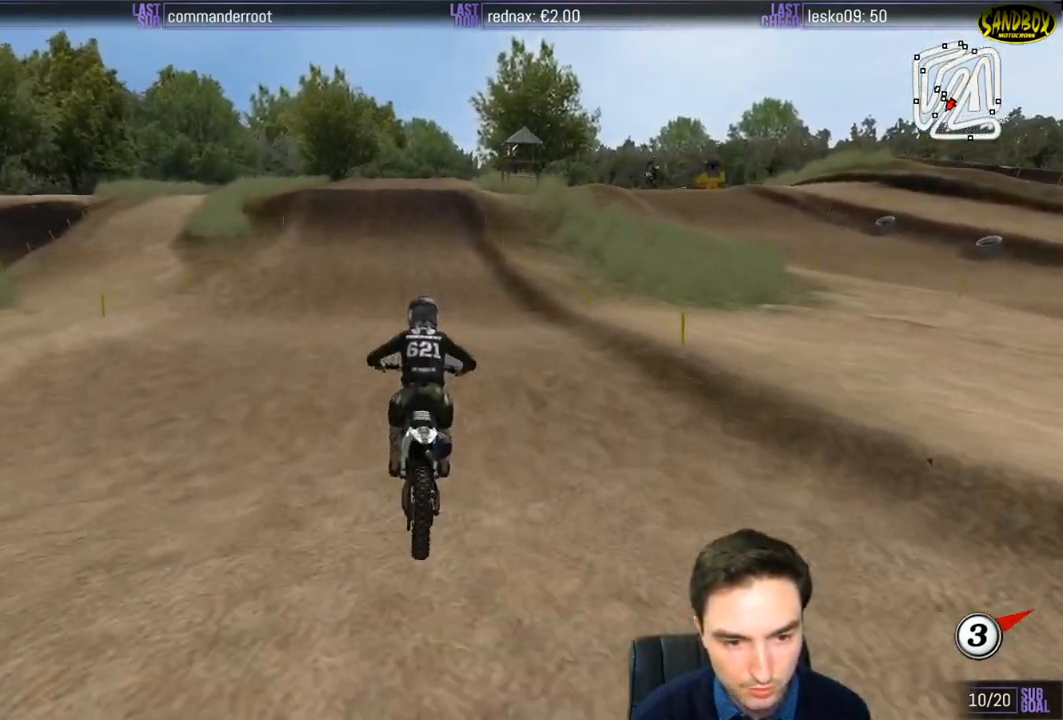
{"buttons": ["L1", "R2"], "left_stick": "center", "right_stick": "center", "events": []}
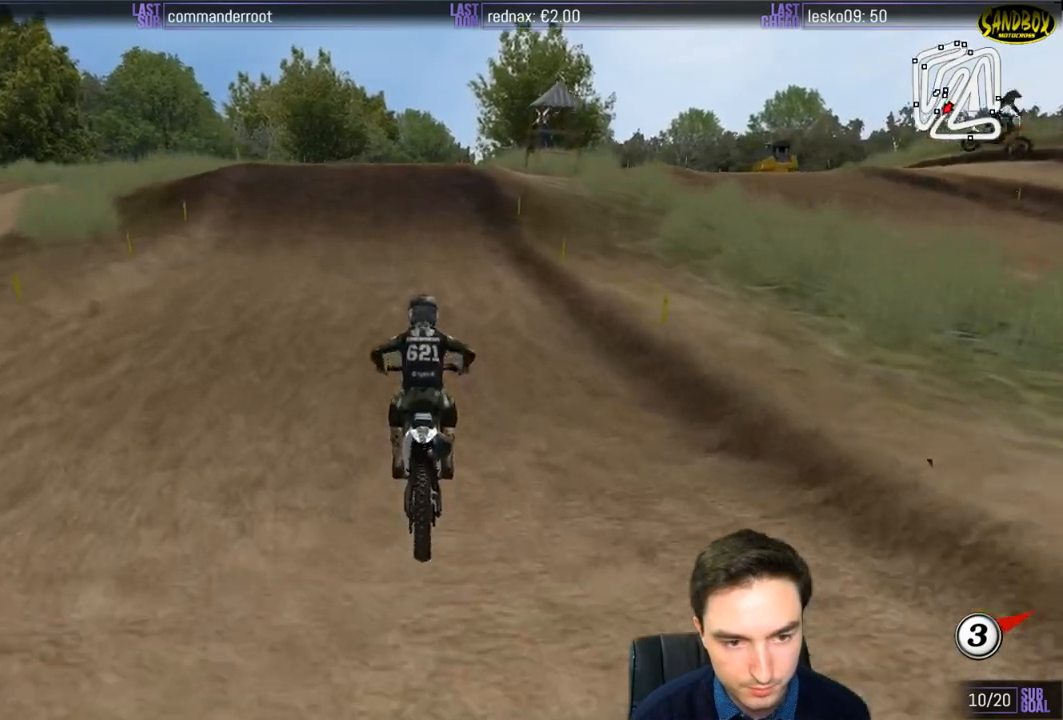
{"buttons": ["L1"], "left_stick": "center", "right_stick": "center", "events": [[250, "R2", "up"]]}
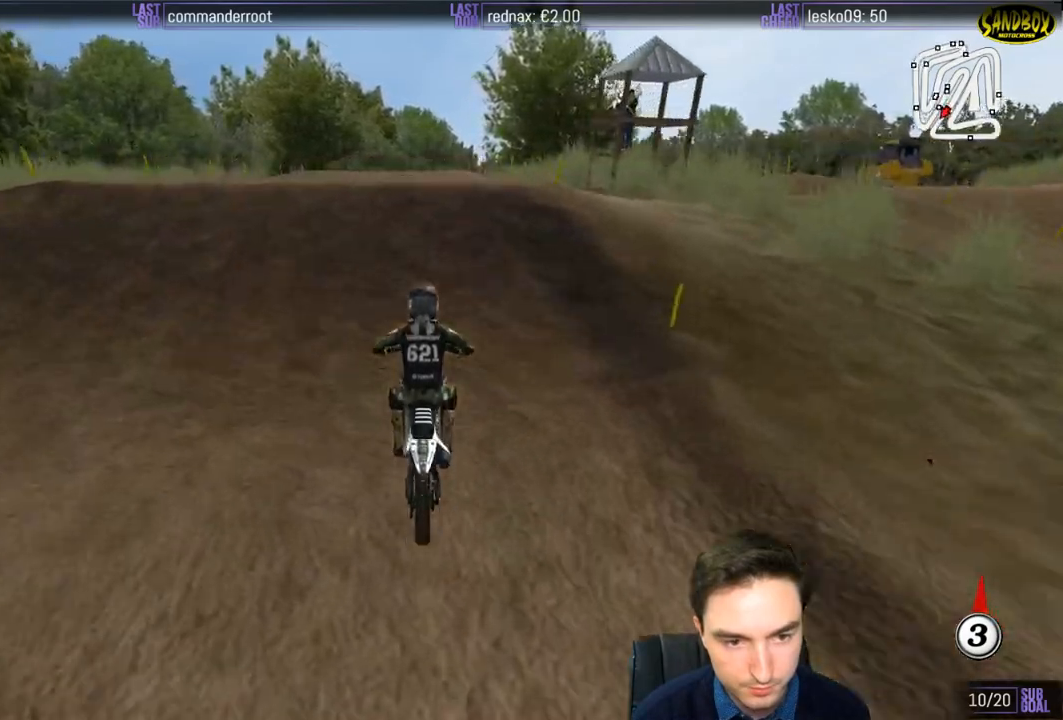
{"buttons": [], "left_stick": "down-right", "right_stick": "center", "events": [[83, "left_stick", "left"], [150, "left_stick", "down-left"], [233, "L1", "up"], [250, "R2", "down"], [383, "left_stick", "down-right"], [417, "R2", "up"]]}
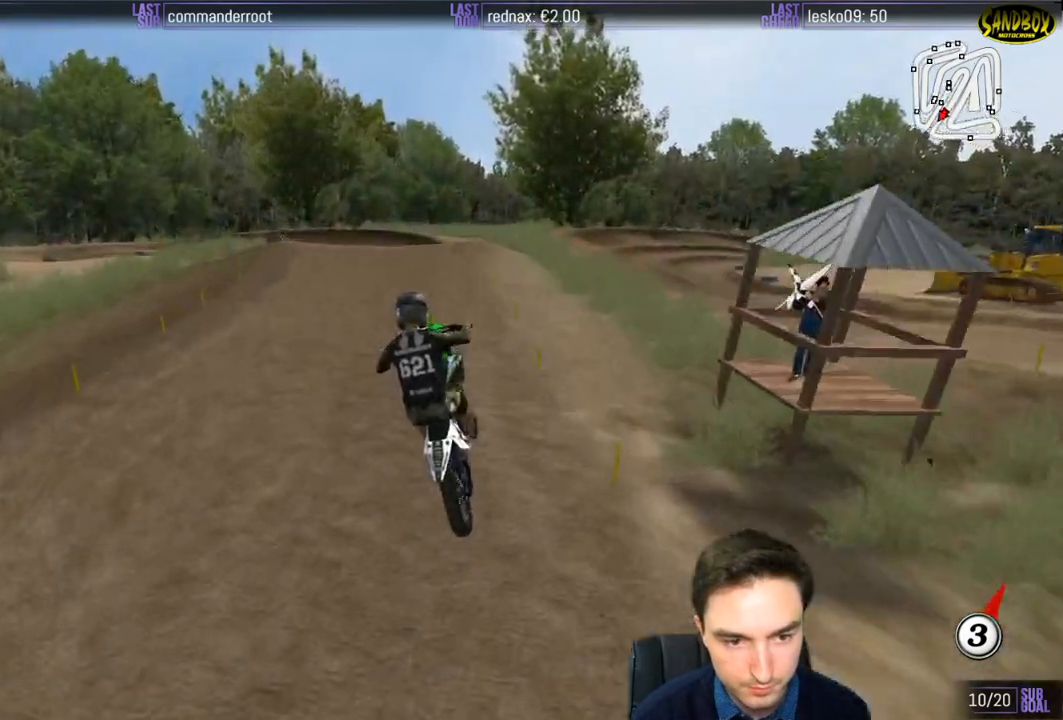
{"buttons": [], "left_stick": "down-left", "right_stick": "center", "events": [[483, "left_stick", "down-left"]]}
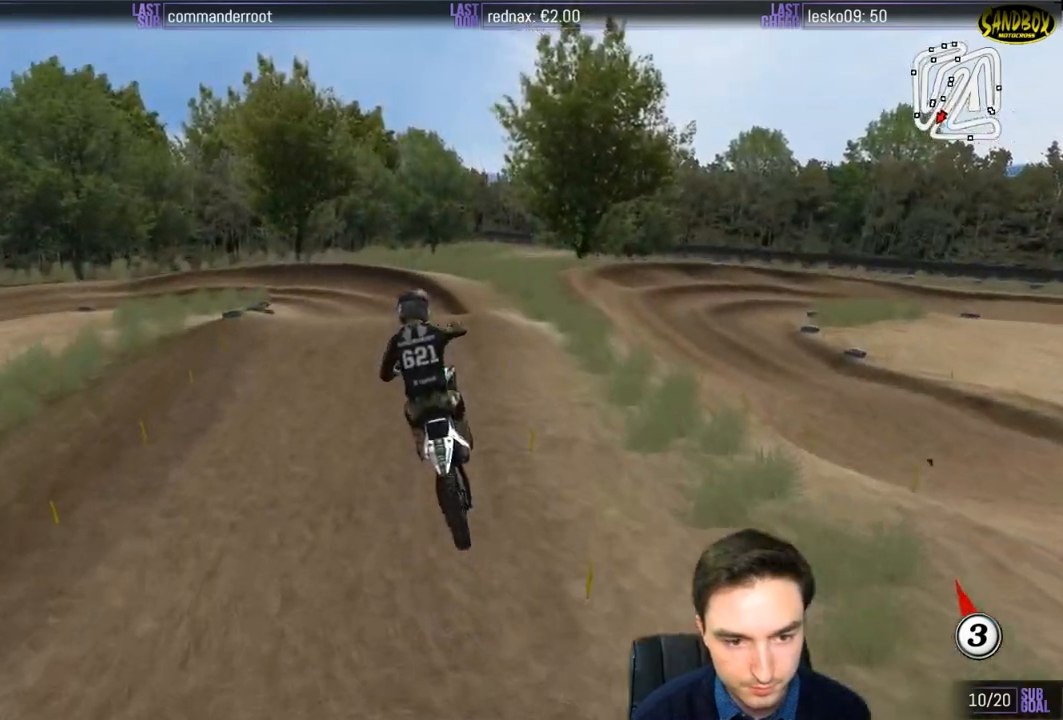
{"buttons": [], "left_stick": "down-right", "right_stick": "center", "events": [[250, "left_stick", "down"], [350, "X", "down"], [383, "left_stick", "down-right"], [450, "X", "up"]]}
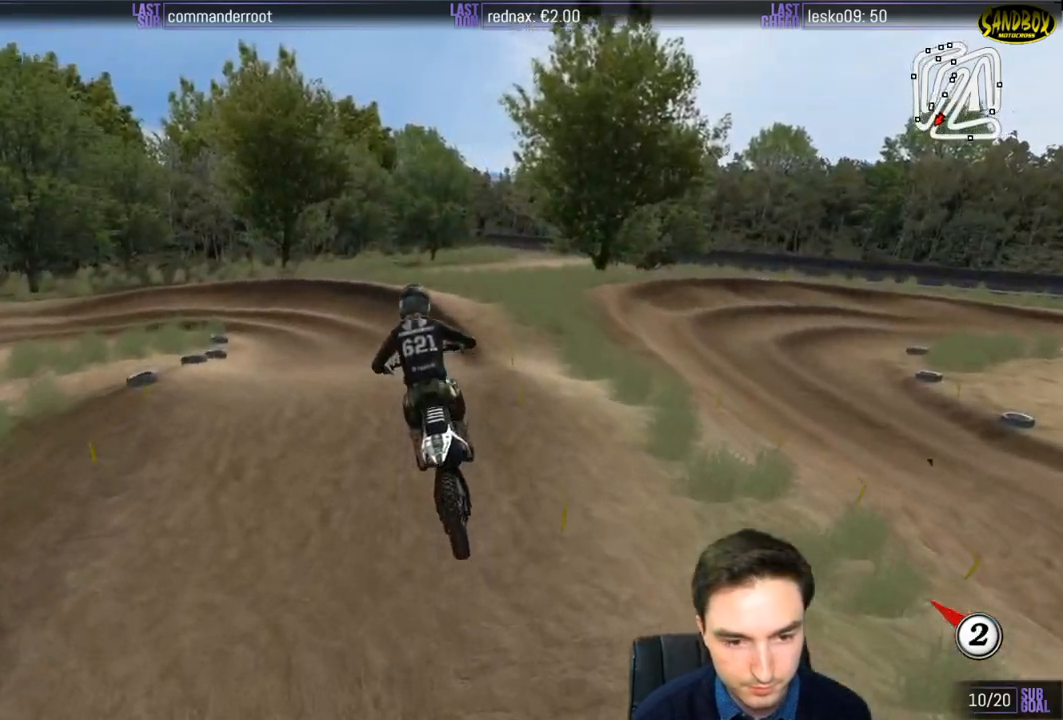
{"buttons": ["R2"], "left_stick": "center", "right_stick": "center", "events": [[150, "R2", "down"], [150, "left_stick", "center"]]}
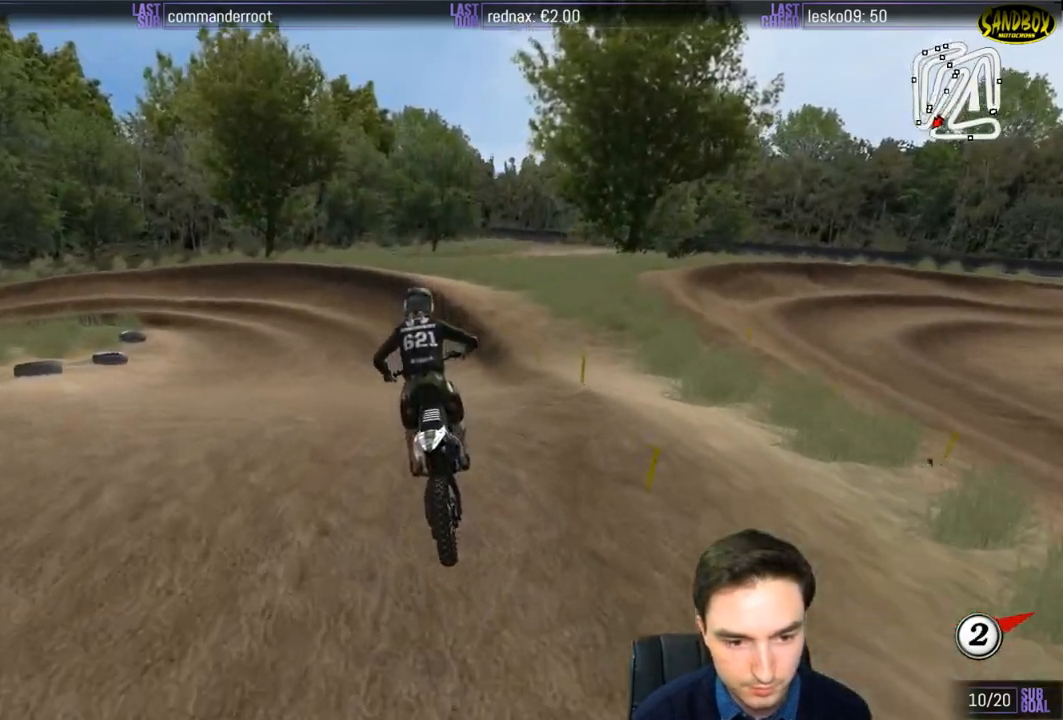
{"buttons": ["R2"], "left_stick": "center", "right_stick": "center", "events": [[150, "left_stick", "down"], [233, "left_stick", "down-left"], [450, "left_stick", "center"]]}
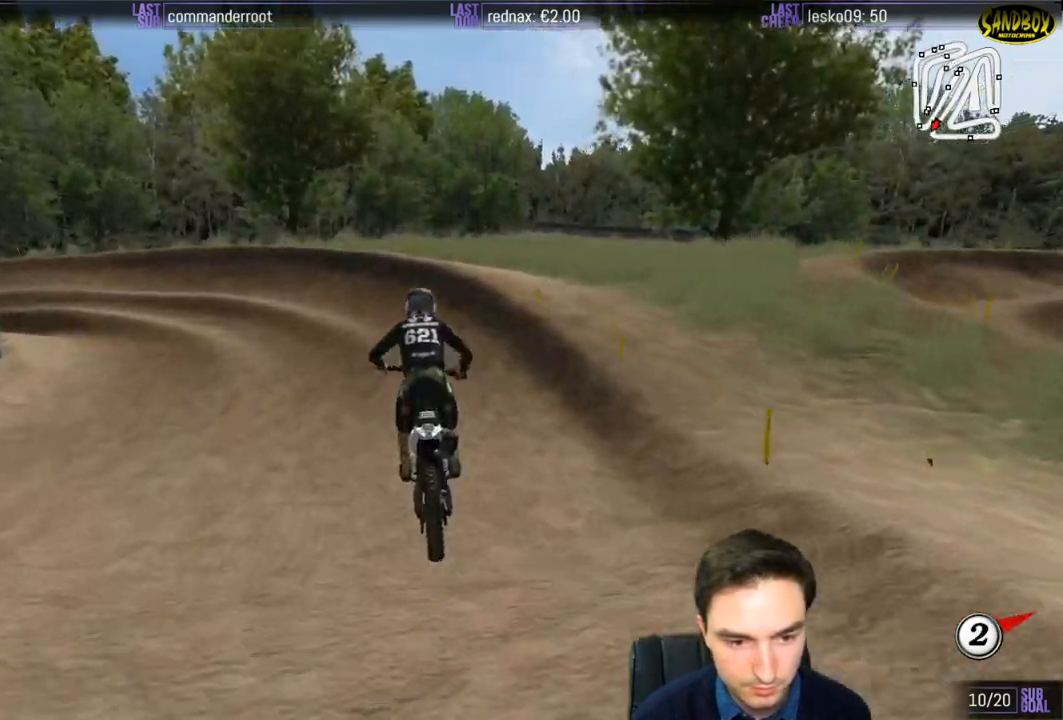
{"buttons": ["L1"], "left_stick": "left", "right_stick": "center", "events": [[150, "left_stick", "down-left"], [317, "L1", "down"], [317, "R2", "up"], [350, "left_stick", "left"]]}
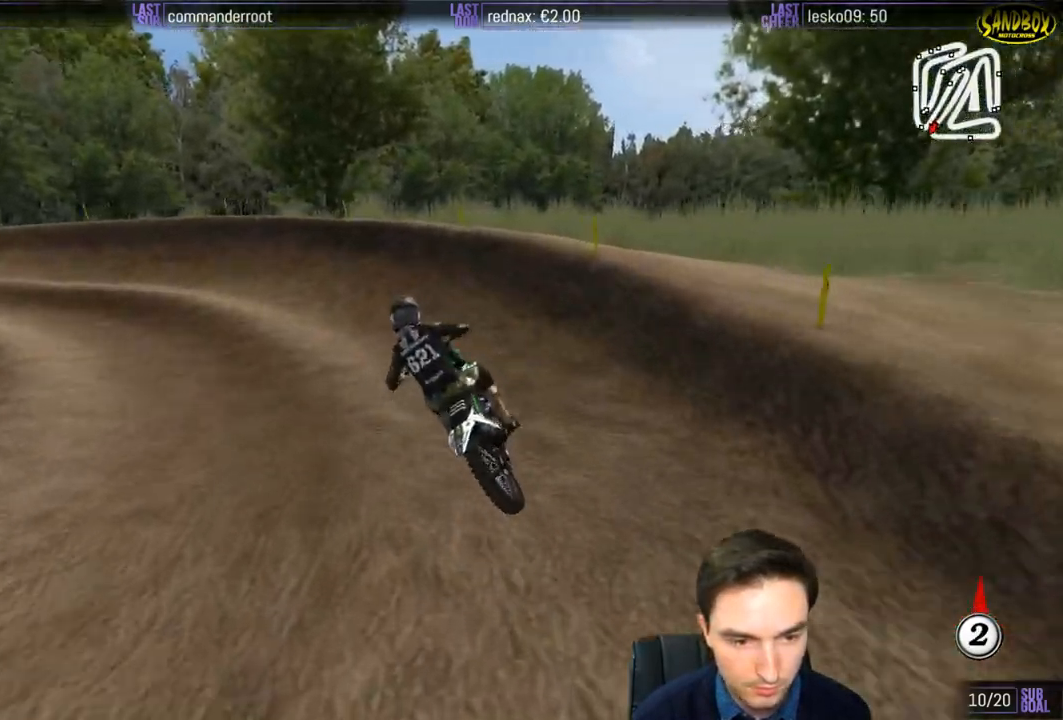
{"buttons": ["L1"], "left_stick": "left", "right_stick": "center", "events": []}
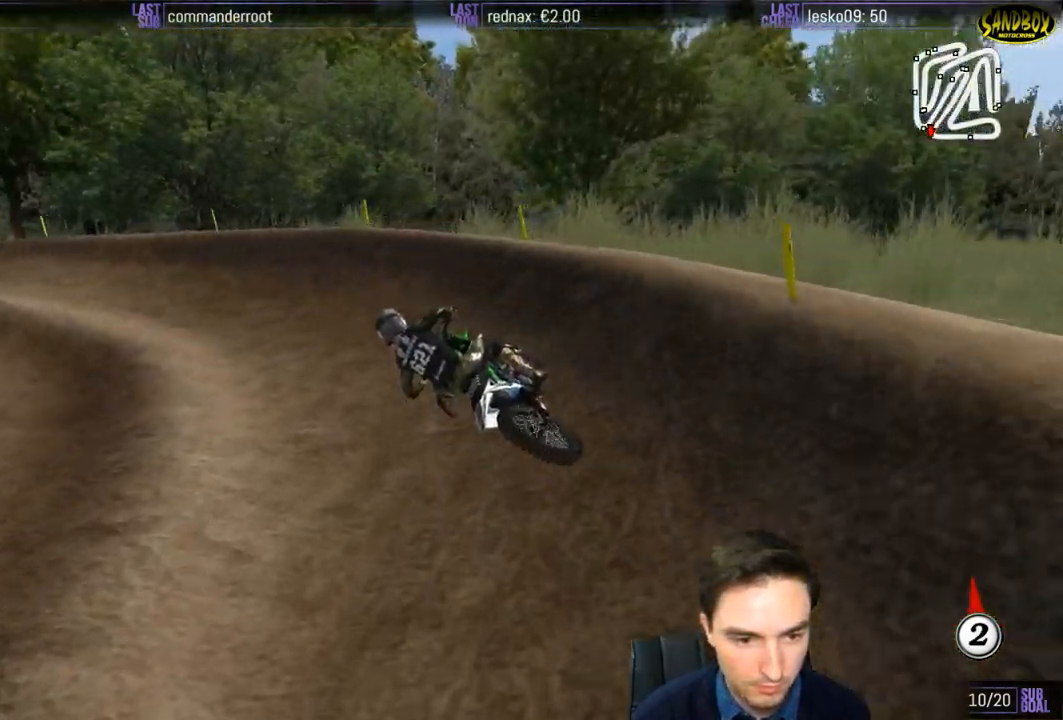
{"buttons": ["L1", "R2"], "left_stick": "center", "right_stick": "center", "events": [[183, "R2", "down"], [317, "left_stick", "center"]]}
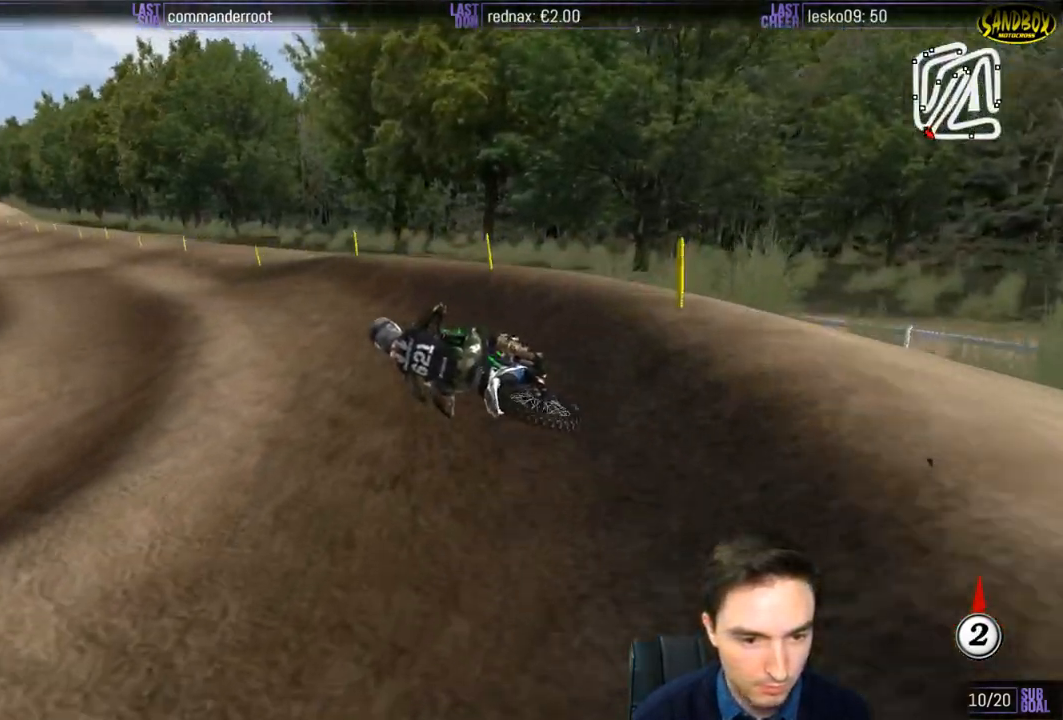
{"buttons": ["B", "L1", "R2"], "left_stick": "right", "right_stick": "center", "events": [[417, "B", "down"], [450, "left_stick", "right"]]}
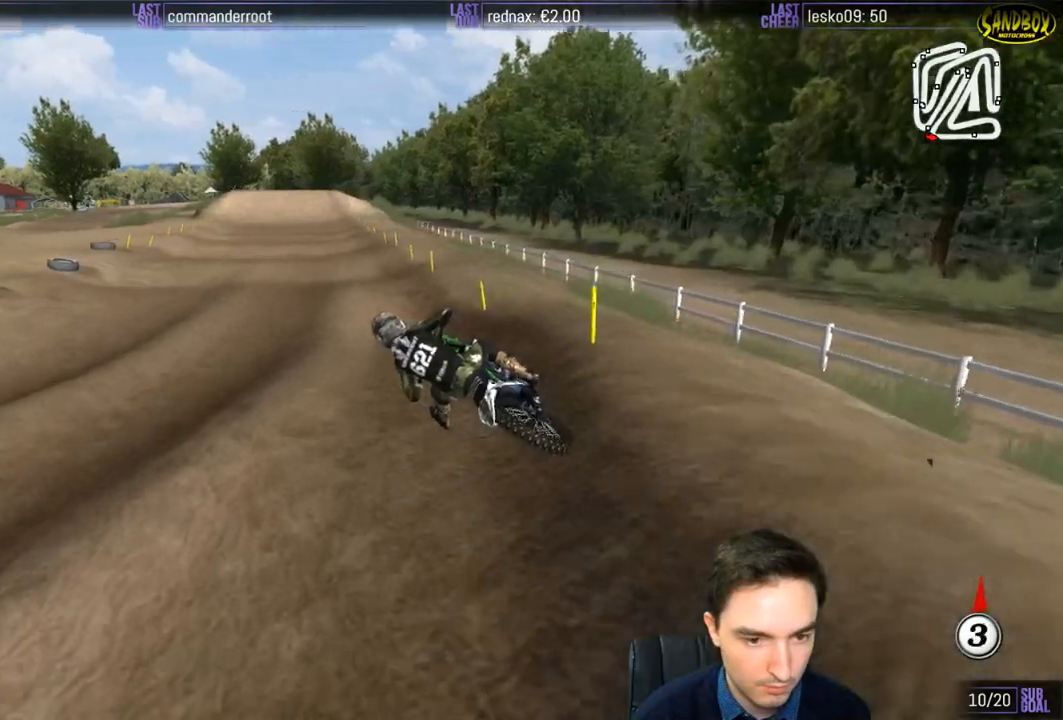
{"buttons": ["R2"], "left_stick": "down-right", "right_stick": "center", "events": [[17, "left_stick", "down-right"], [50, "B", "up"], [50, "L1", "up"]]}